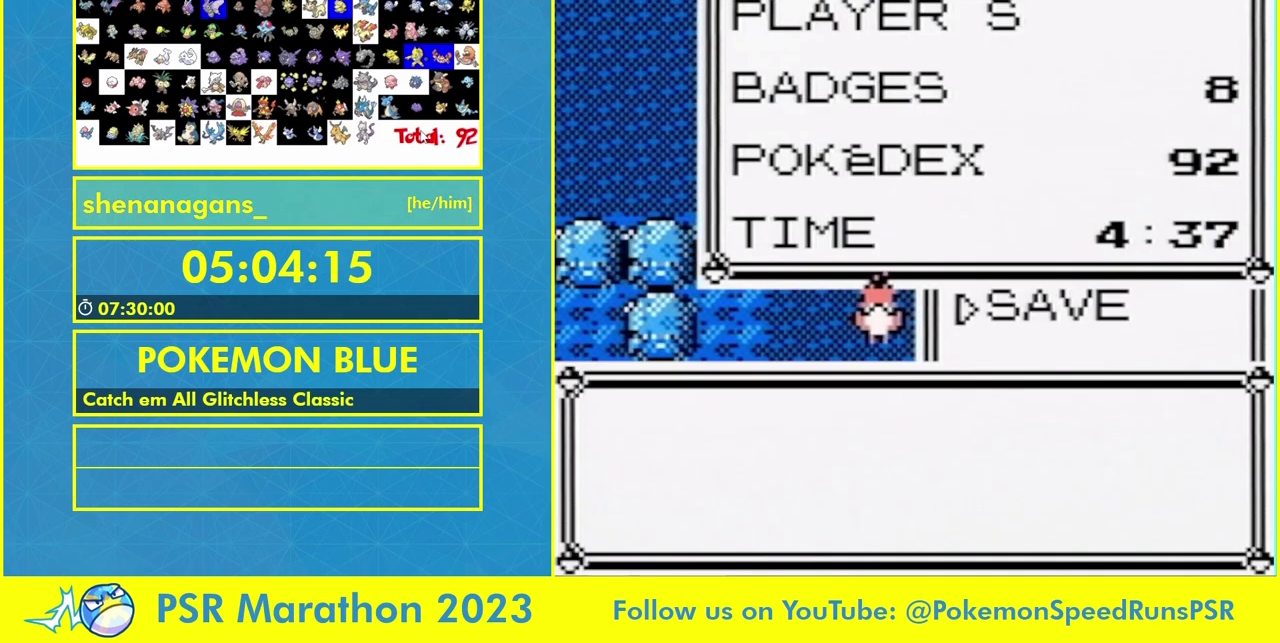
Gameplay with a controller (Nintendo layout); each line is a JSON object with the inputs held at the frame after it. "events" lists button and stick changes between this image and that frame as [ms after this image, input, new state], when the widget could be followed in between. Not read: A L3 R3.
{"buttons": ["R1", "DPAD_UP"], "events": []}
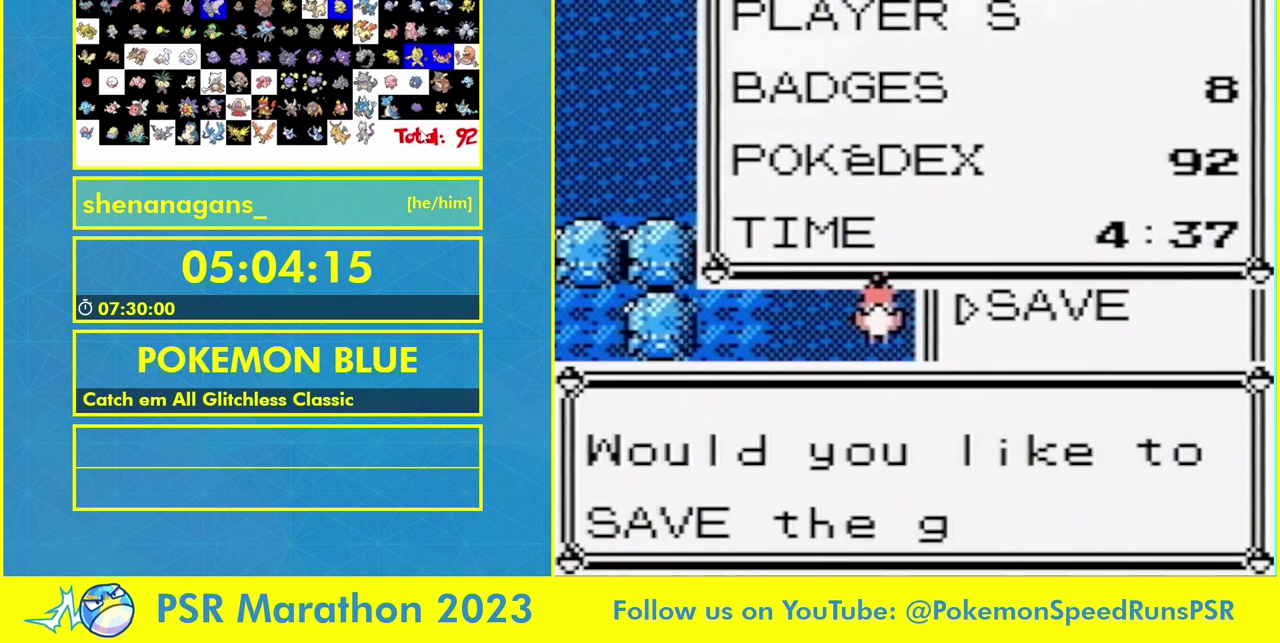
{"buttons": ["R1", "DPAD_UP"], "events": []}
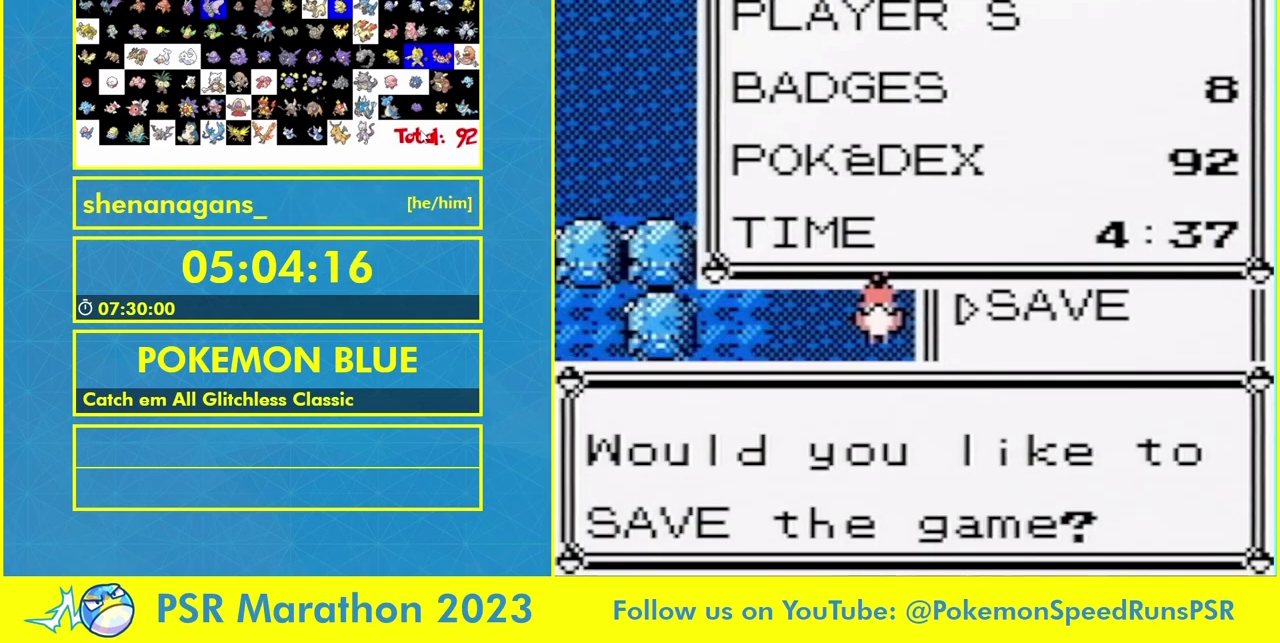
{"buttons": ["R1", "DPAD_UP"], "events": []}
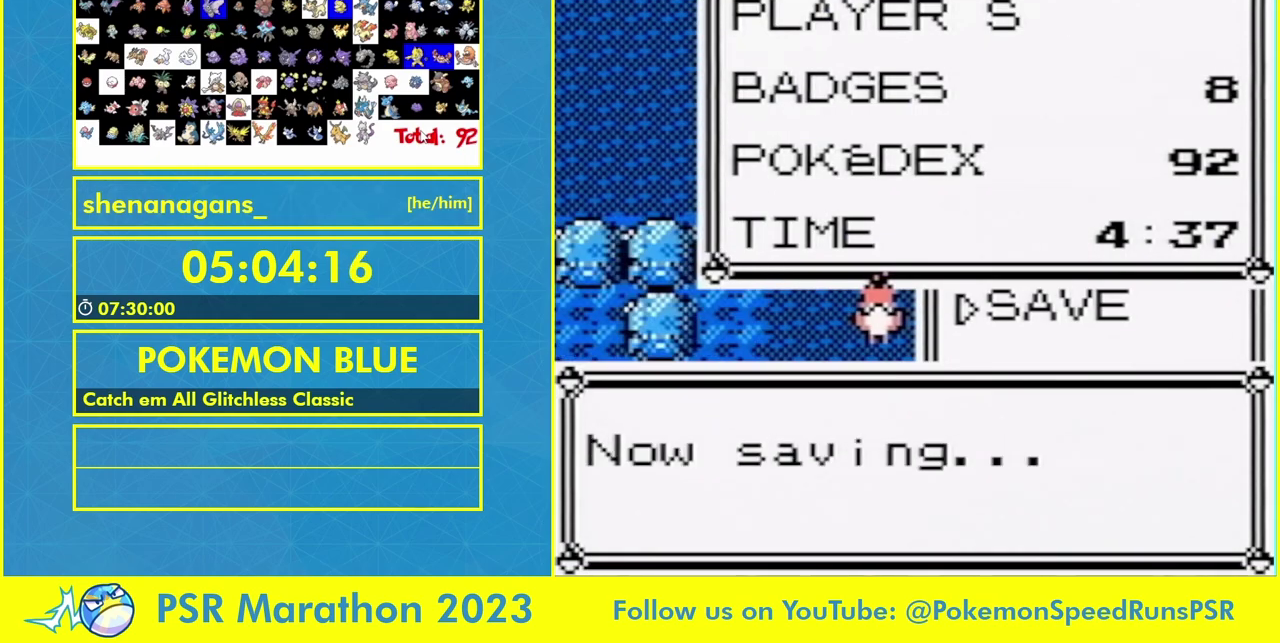
{"buttons": ["R1", "DPAD_UP"], "events": []}
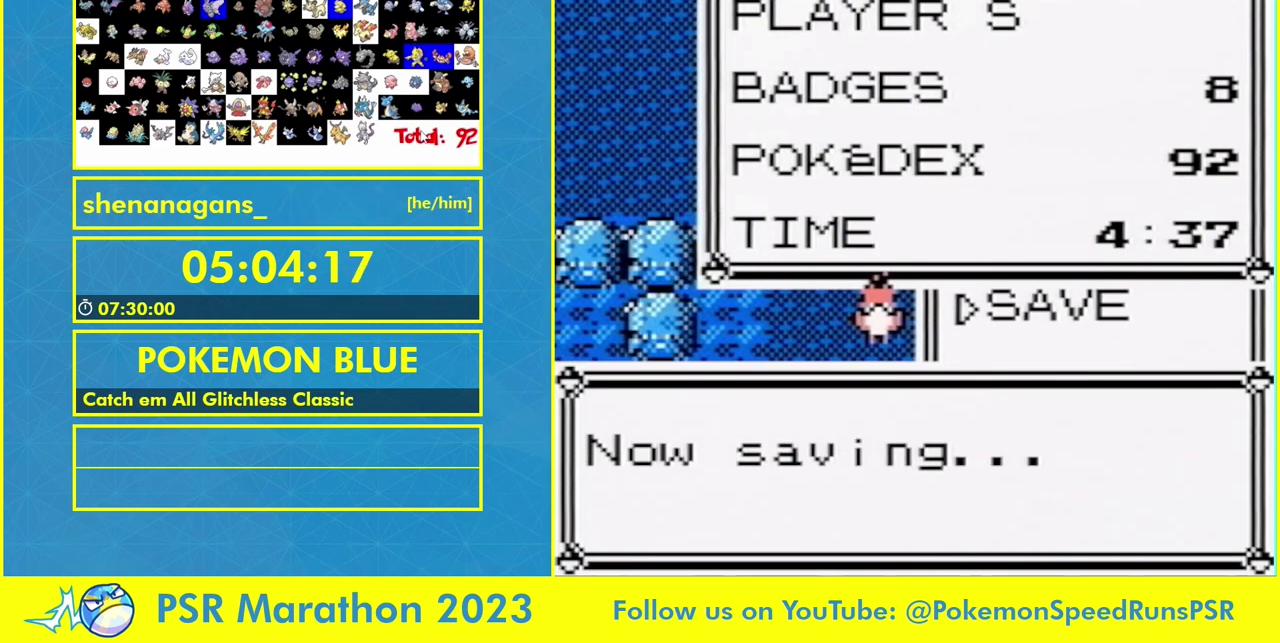
{"buttons": ["R1", "DPAD_UP"], "events": []}
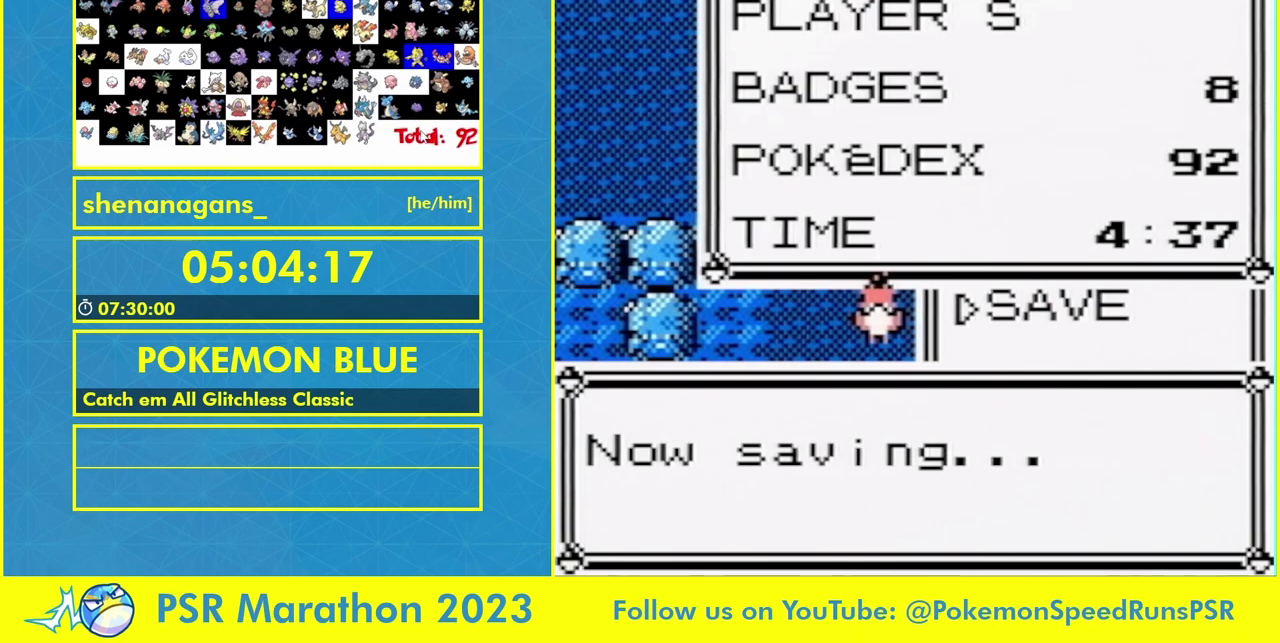
{"buttons": ["R1", "DPAD_UP"], "events": []}
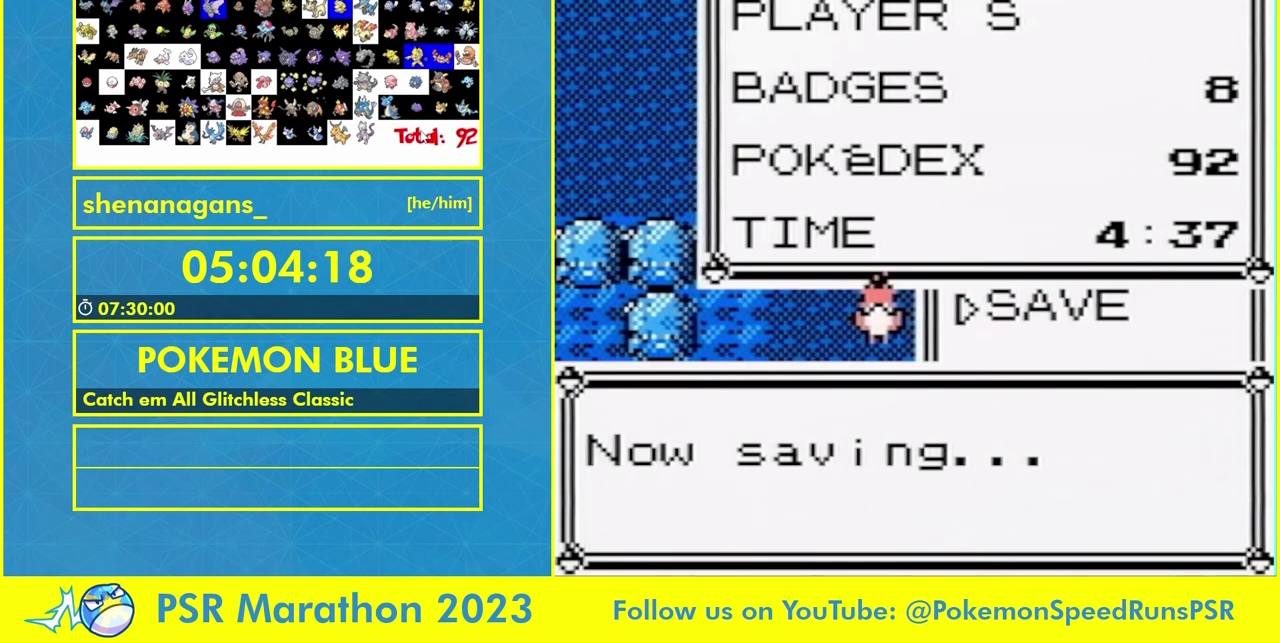
{"buttons": ["R1", "DPAD_UP"], "events": []}
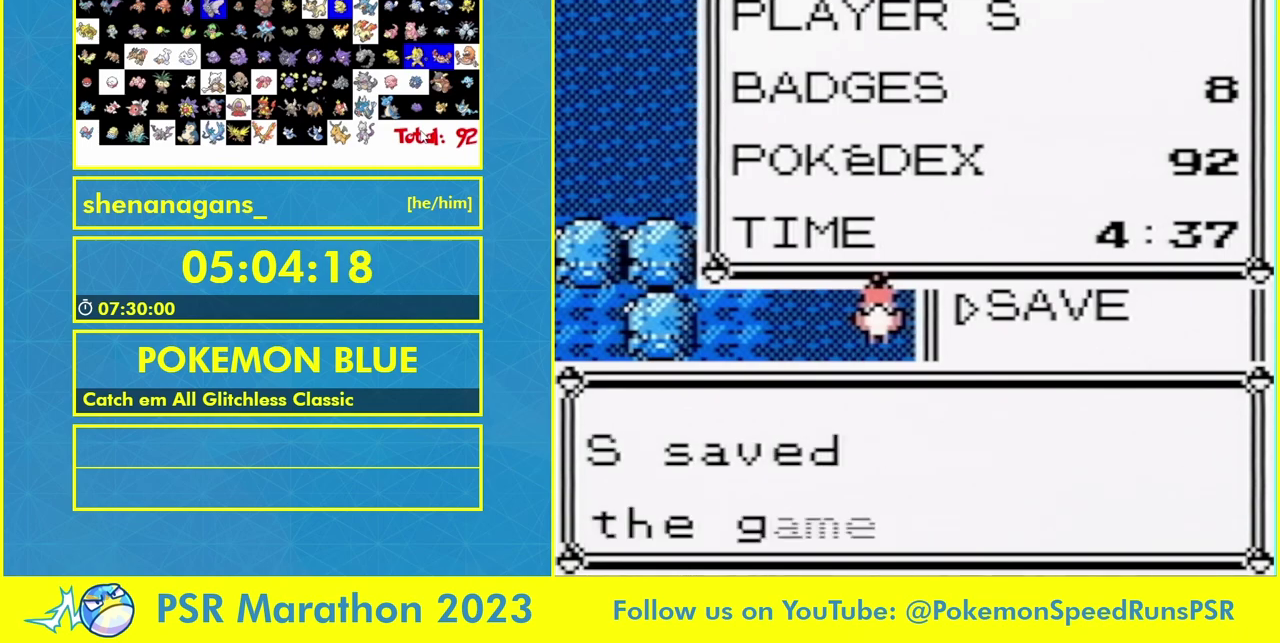
{"buttons": ["R1", "DPAD_UP"], "events": []}
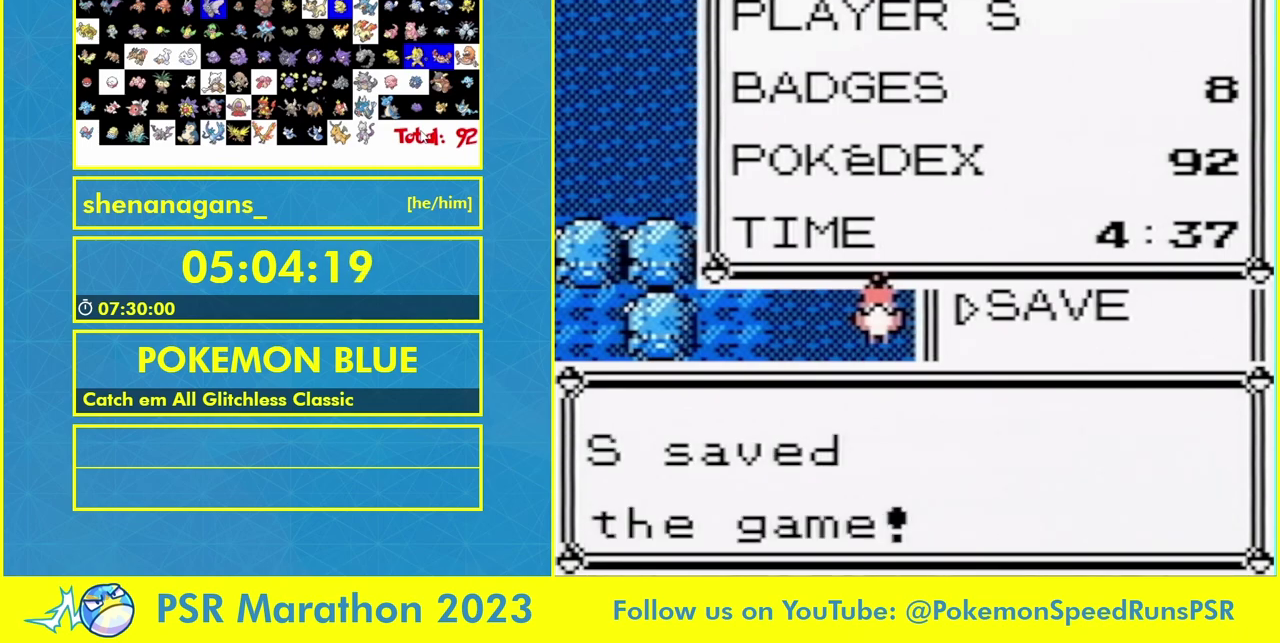
{"buttons": ["R1", "DPAD_UP"], "events": []}